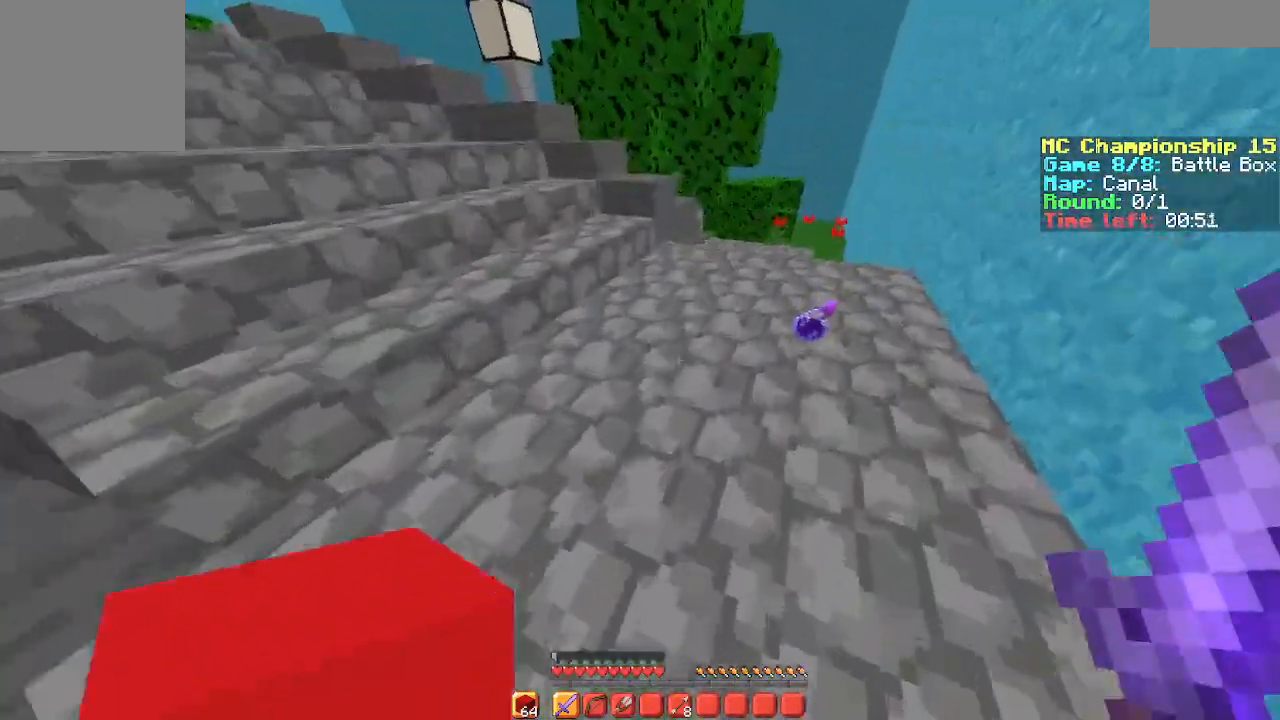
Gameplay with keyboard; each line is a JSON object with the keys held at the frame after it. "events" lists presses ("down") and releases ("up") of "a", "d", "s", "space" and "w" between this image and that frame as [ms after this image, input, new state], when the widget could be followed in between. No other keys are recorded. Mouse input is not recorded.
{"keys": ["space", "w"]}
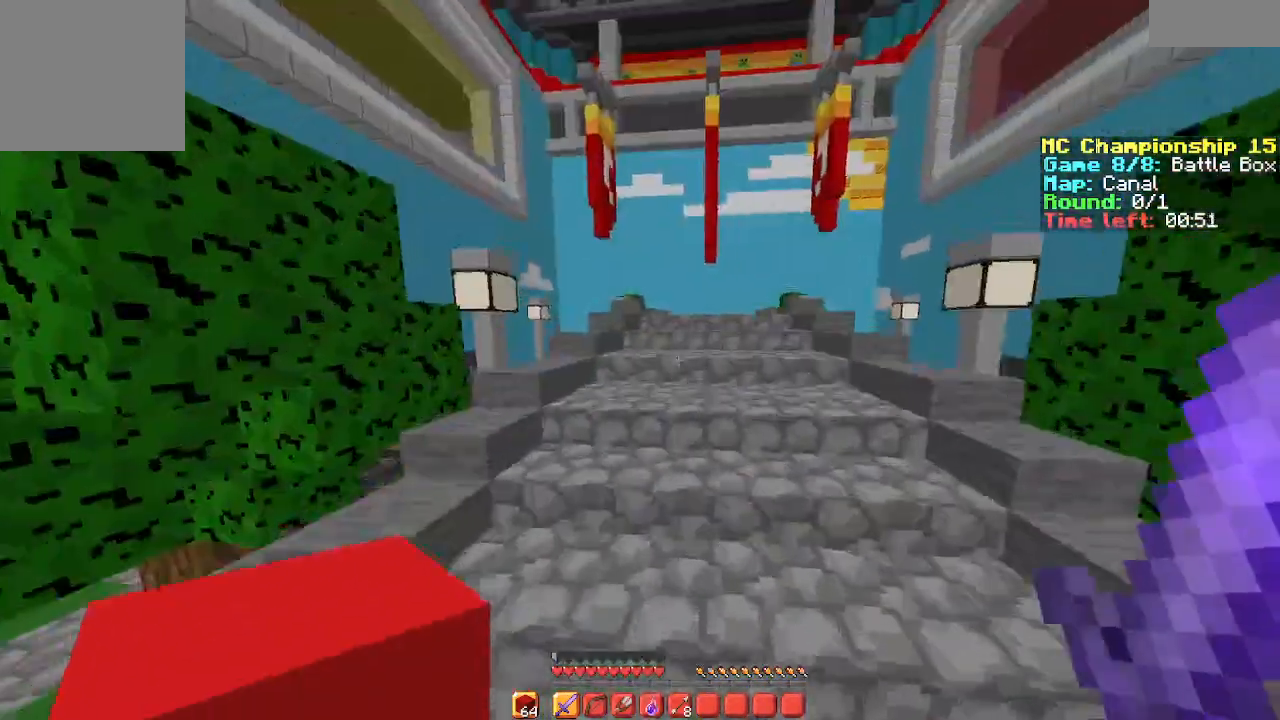
{"keys": ["space", "w"]}
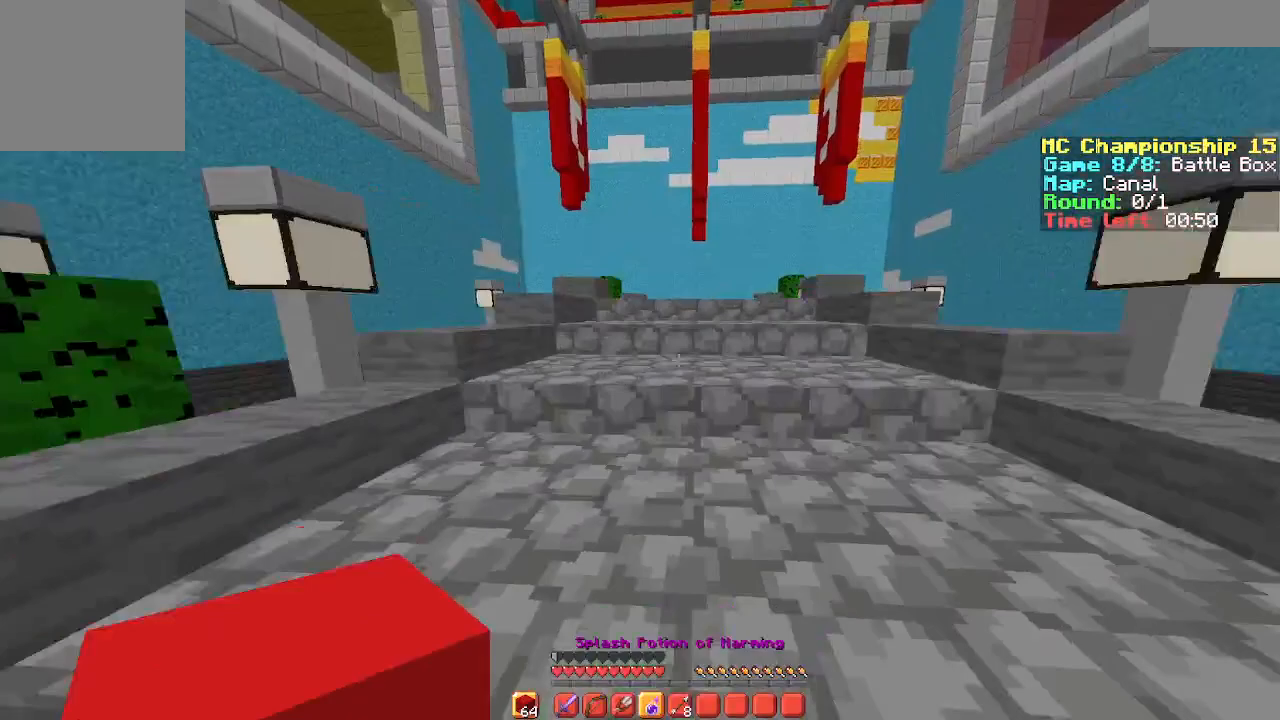
{"keys": ["space", "w"], "events": []}
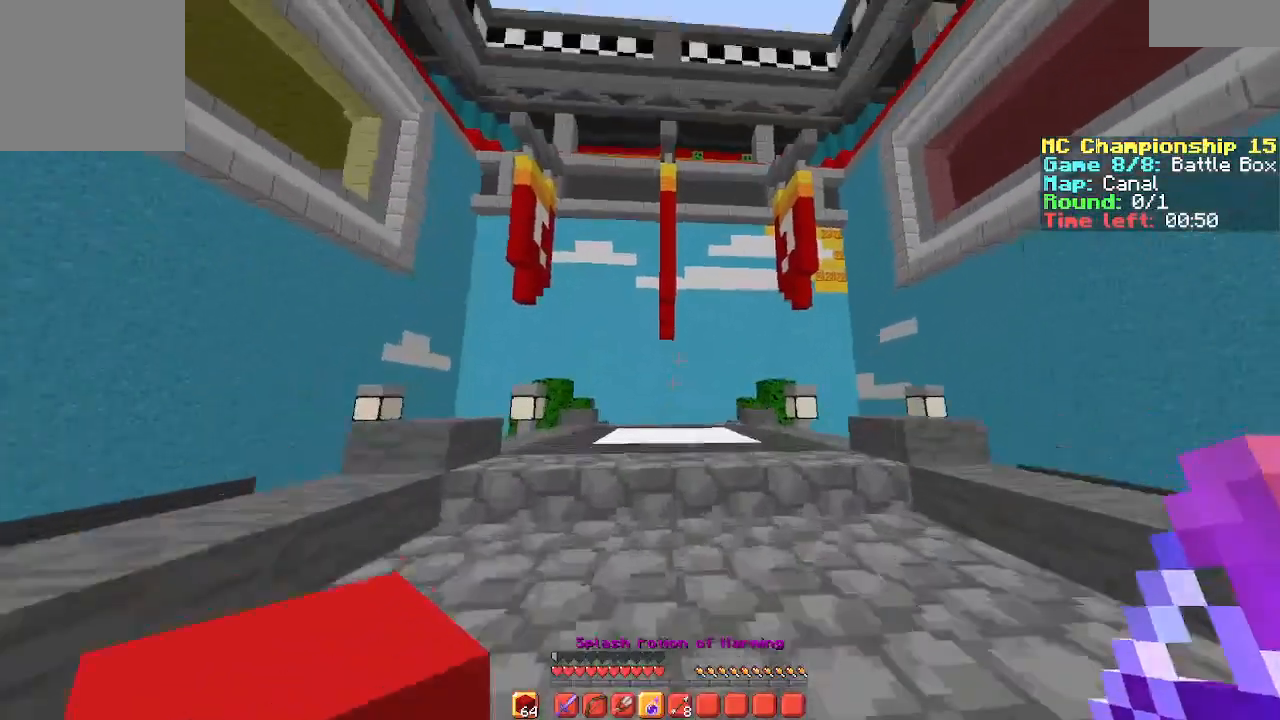
{"keys": ["space"], "events": [[433, "w", "up"]]}
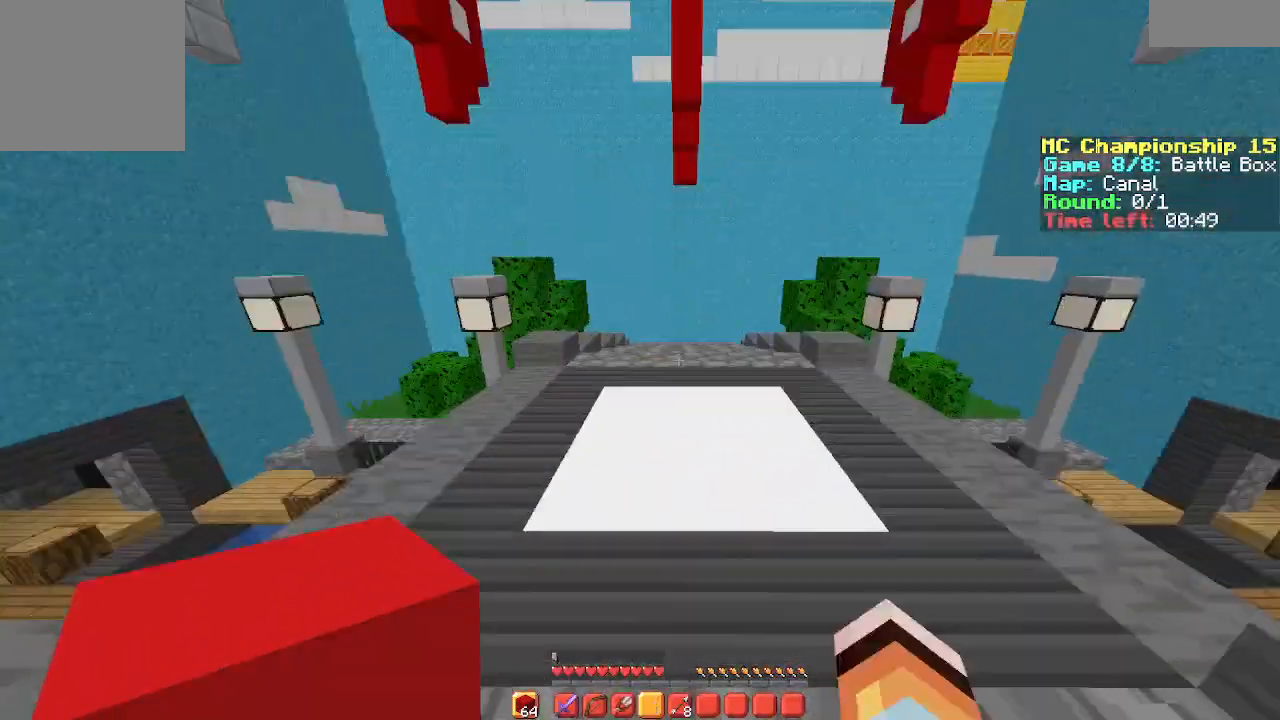
{"keys": ["s", "space"], "events": [[100, "s", "down"]]}
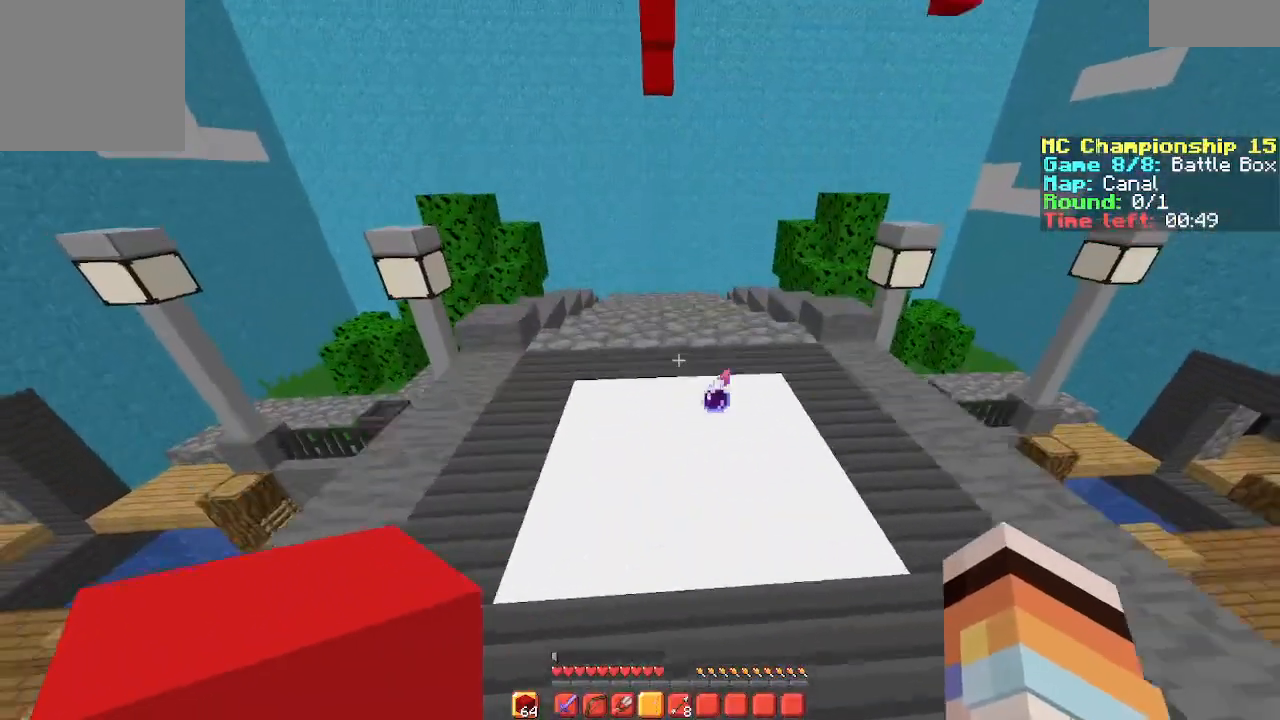
{"keys": ["space", "w"], "events": [[367, "s", "up"], [367, "w", "down"]]}
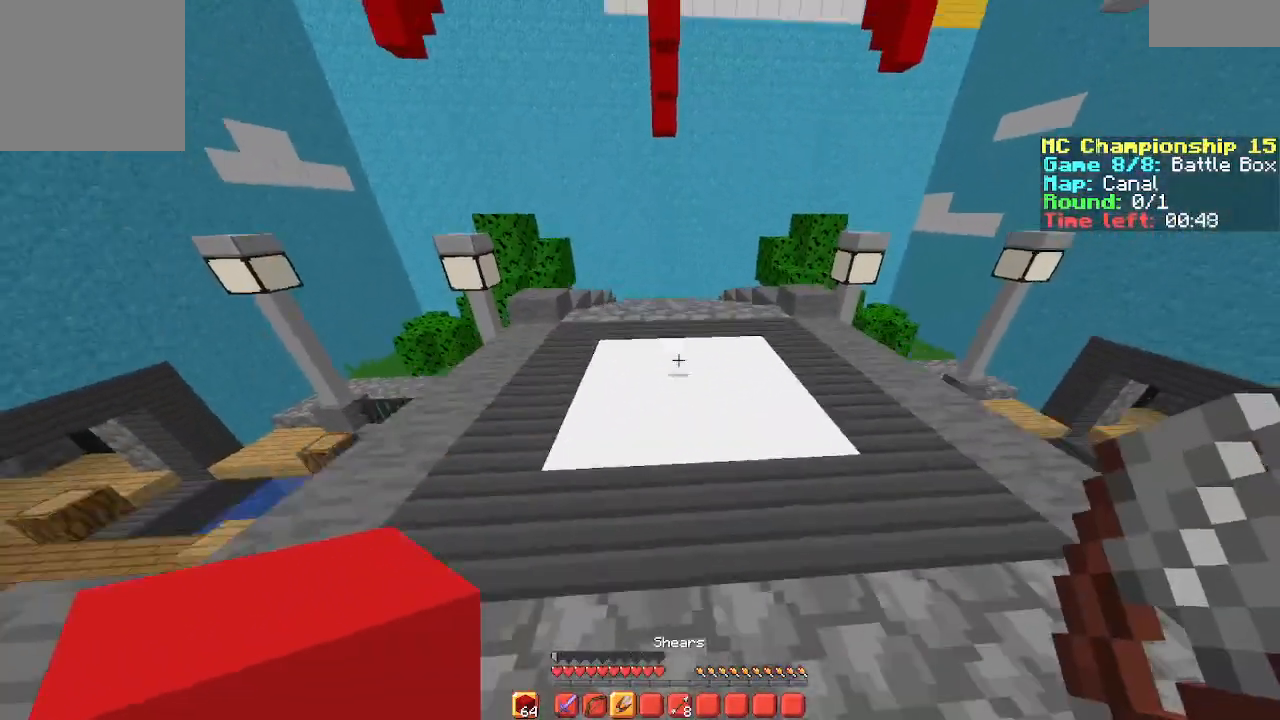
{"keys": ["a"], "events": [[300, "space", "up"], [400, "a", "down"], [400, "w", "up"]]}
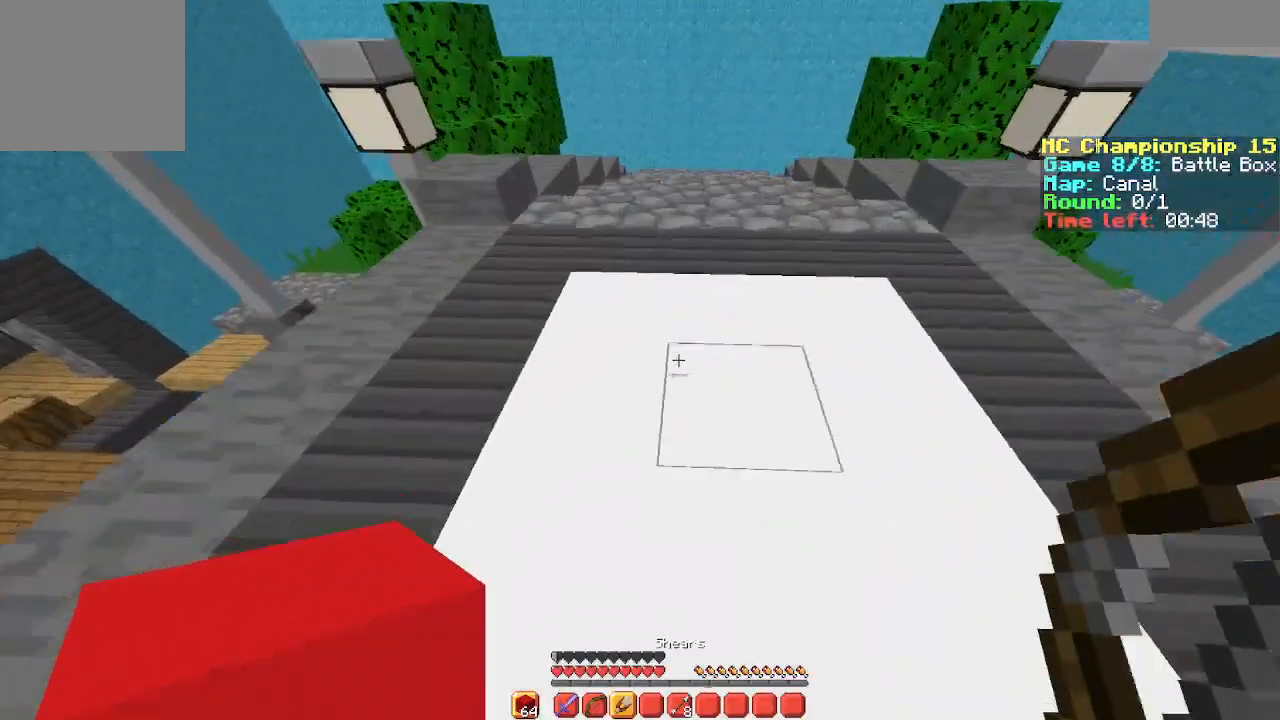
{"keys": ["a"]}
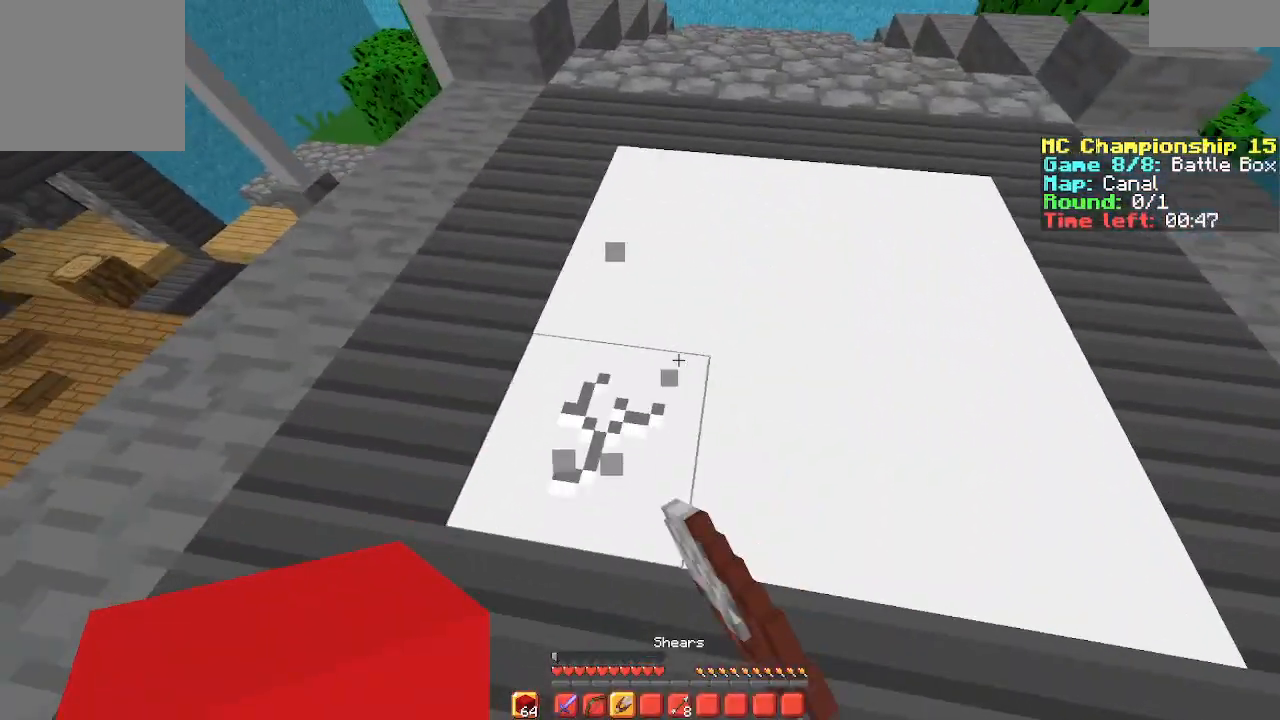
{"keys": [], "events": [[167, "a", "up"]]}
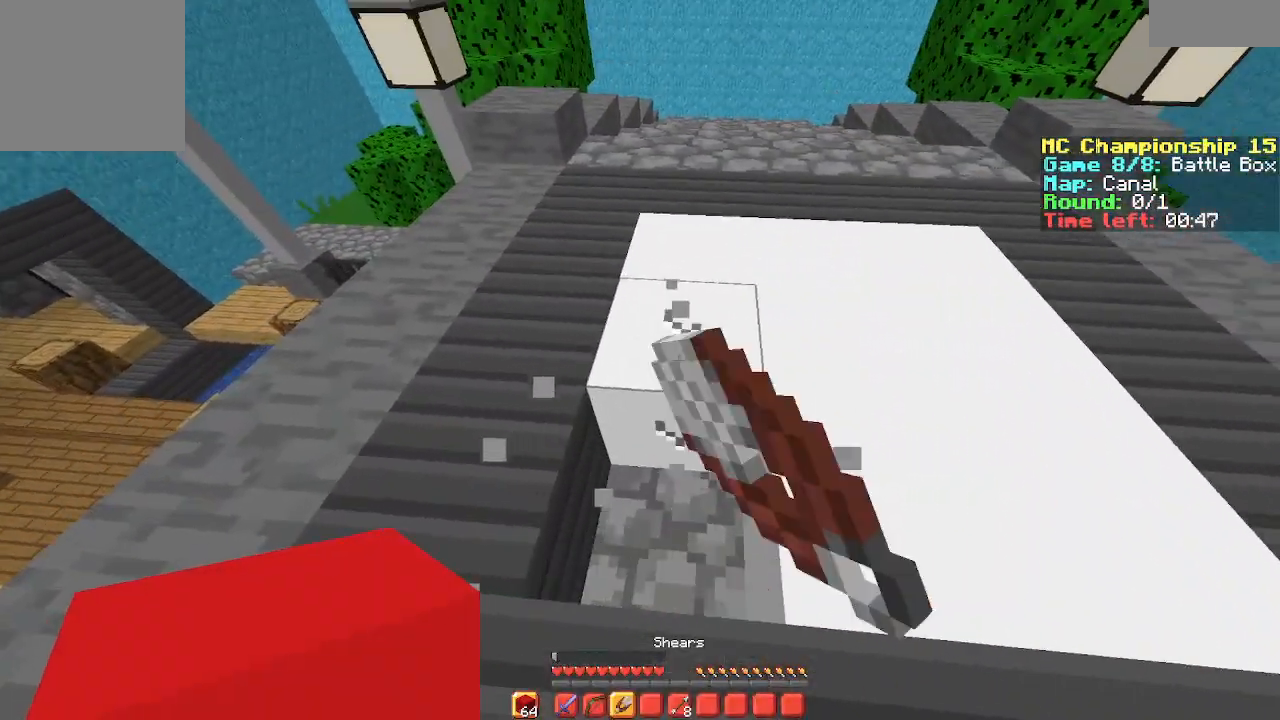
{"keys": [], "events": []}
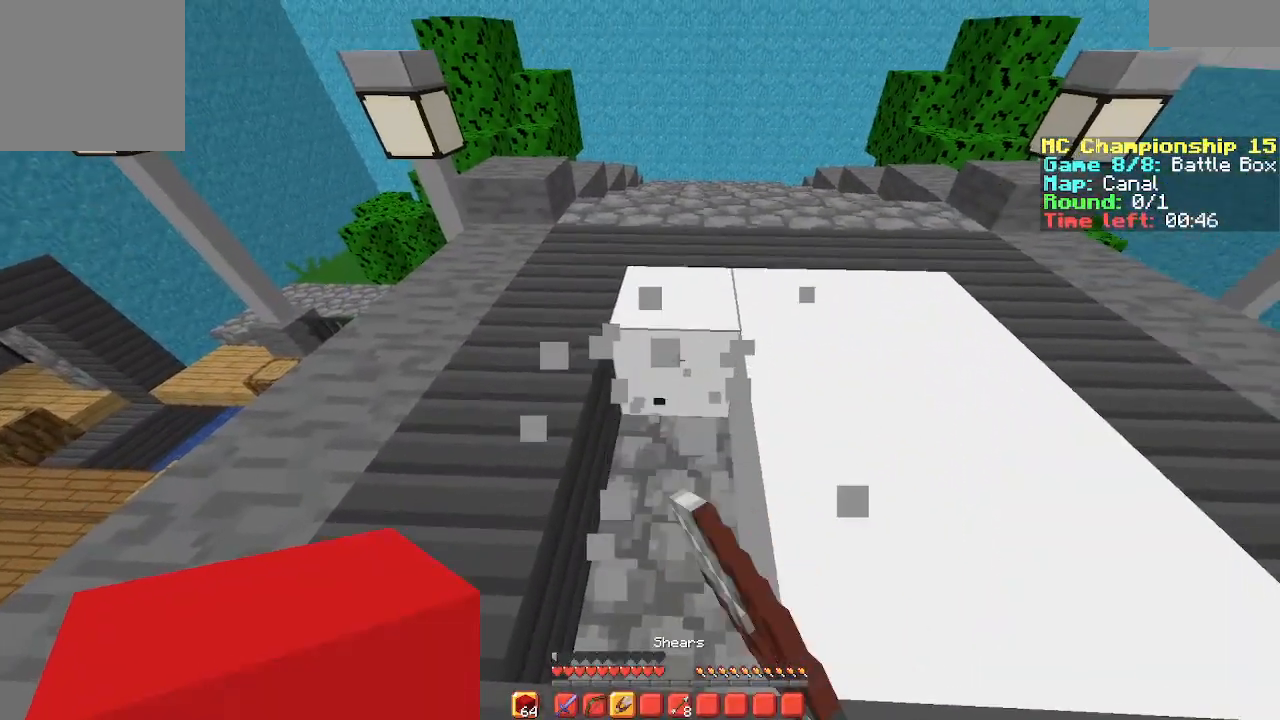
{"keys": [], "events": []}
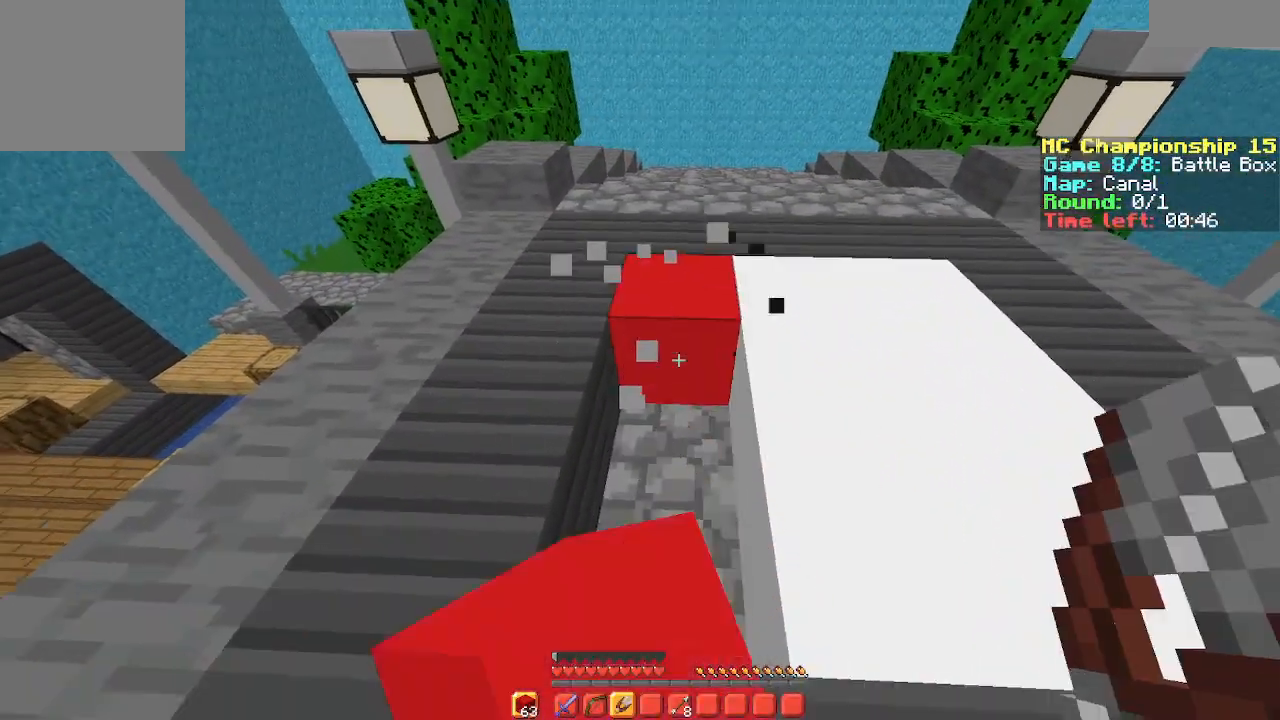
{"keys": ["d"], "events": [[400, "d", "down"]]}
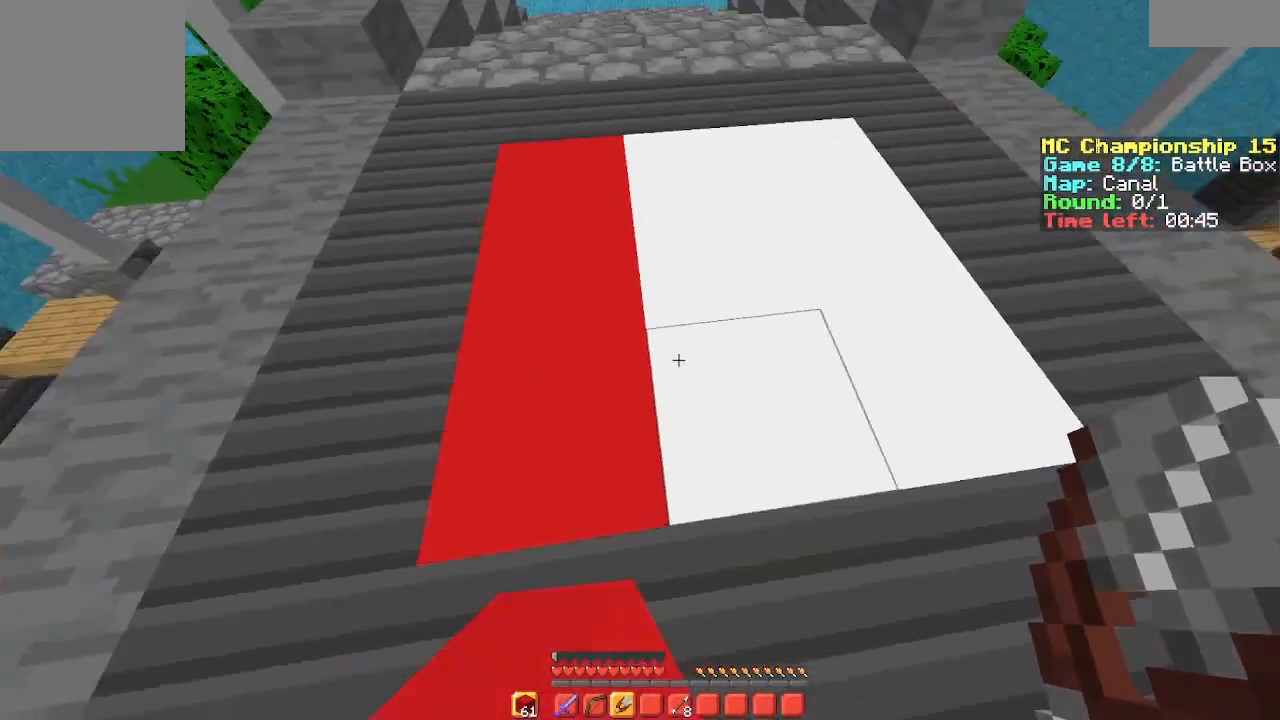
{"keys": [], "events": [[133, "d", "up"]]}
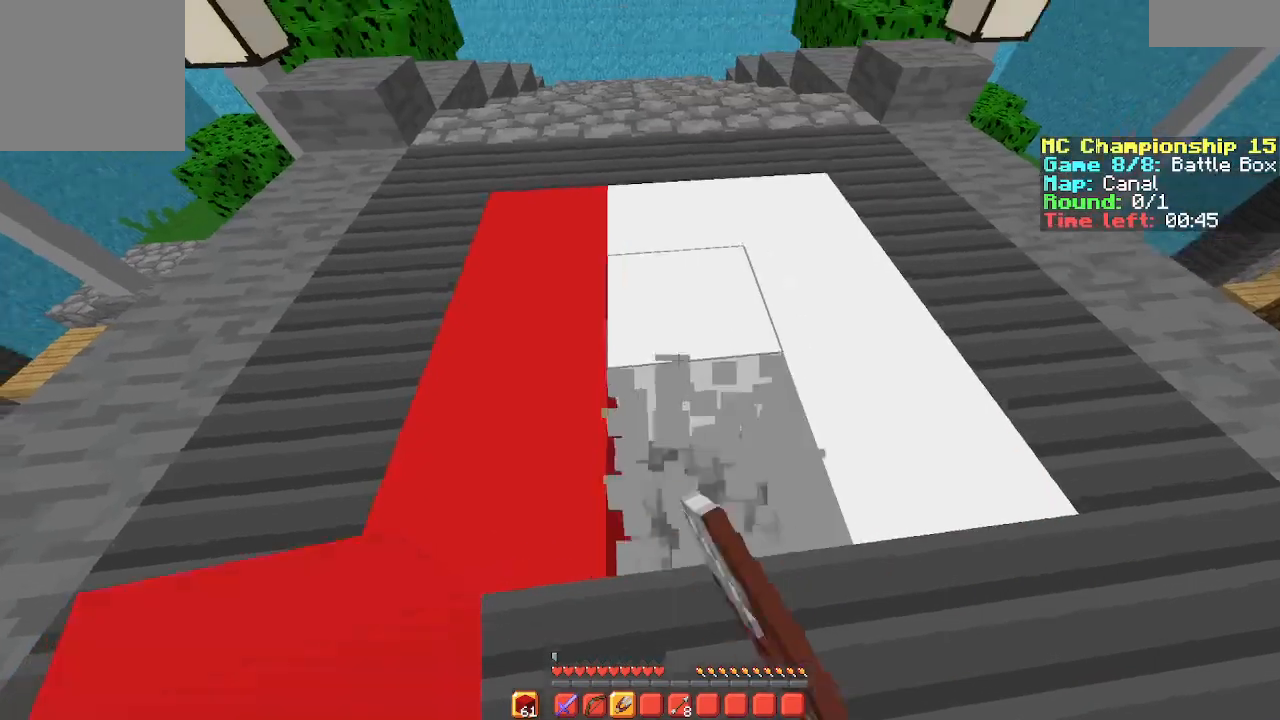
{"keys": [], "events": []}
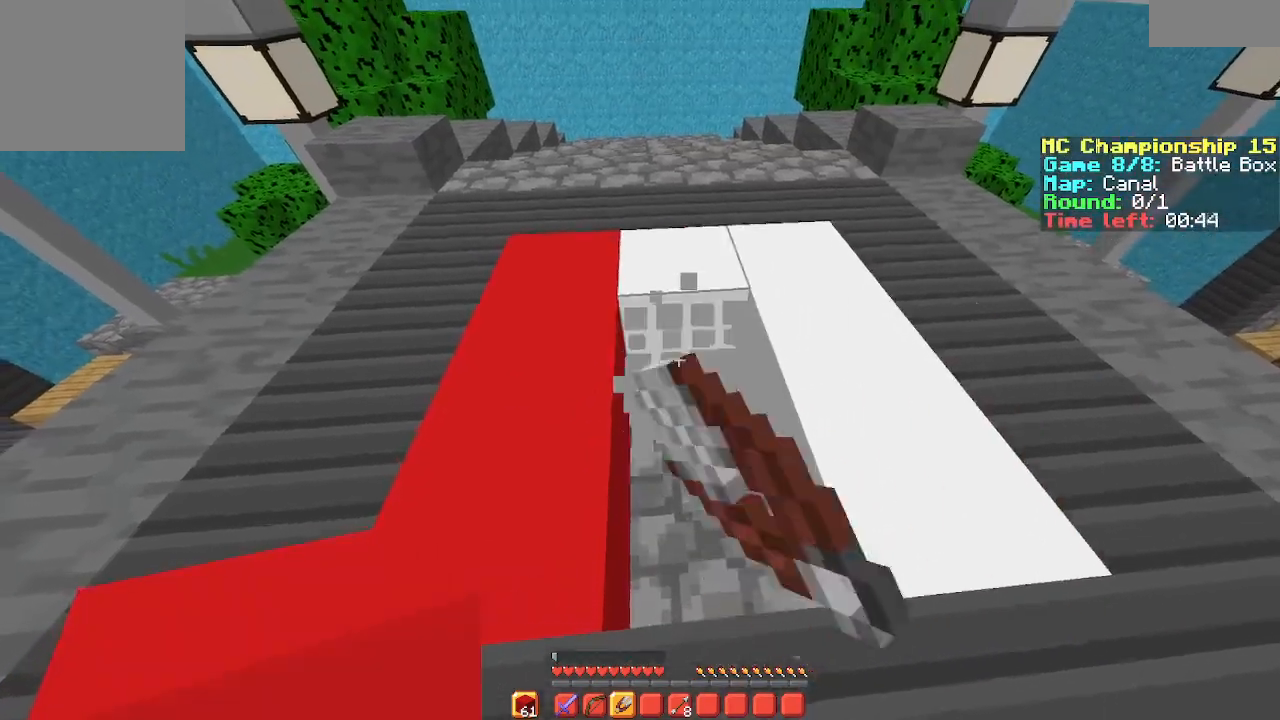
{"keys": [], "events": []}
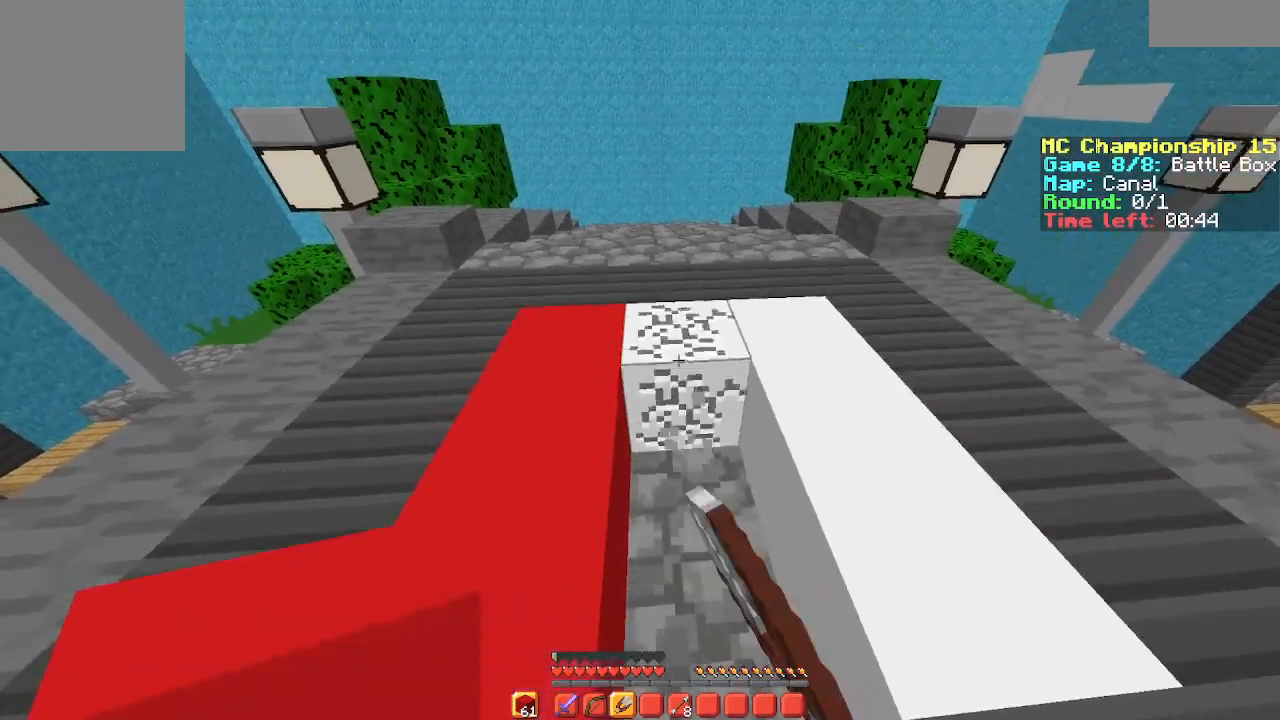
{"keys": [], "events": [[200, "d", "down"], [400, "d", "up"]]}
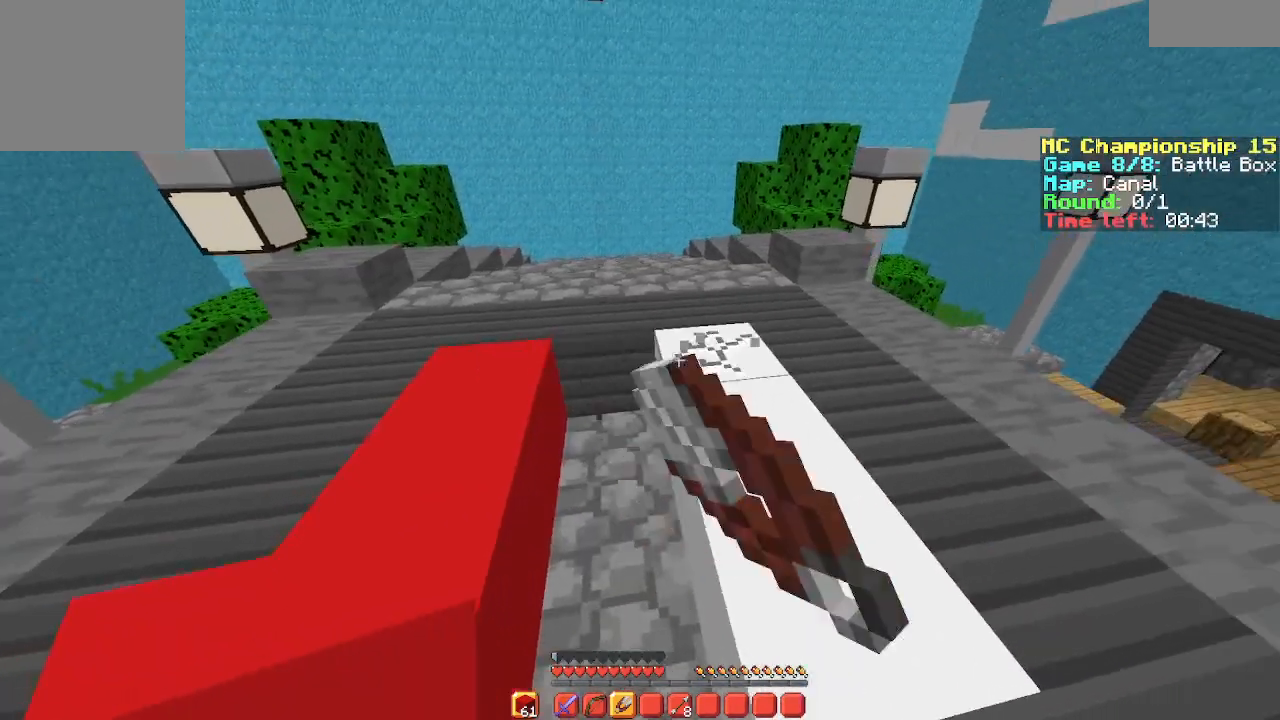
{"keys": [], "events": []}
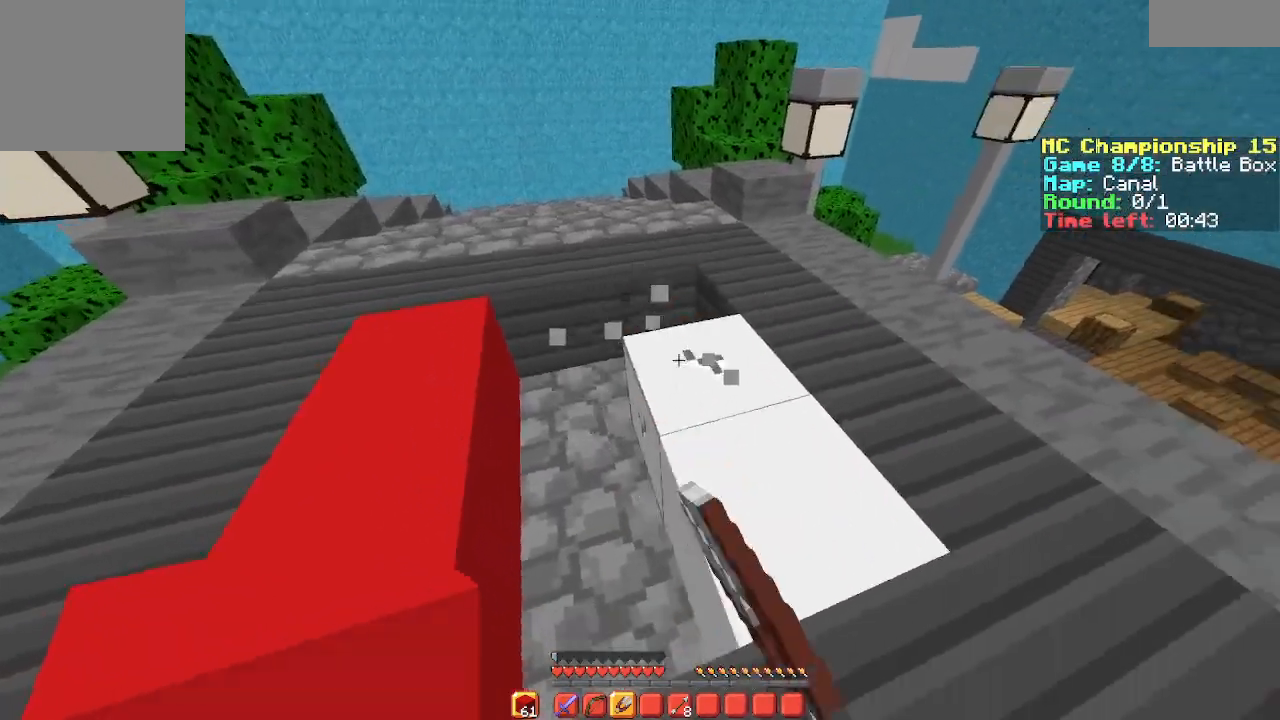
{"keys": []}
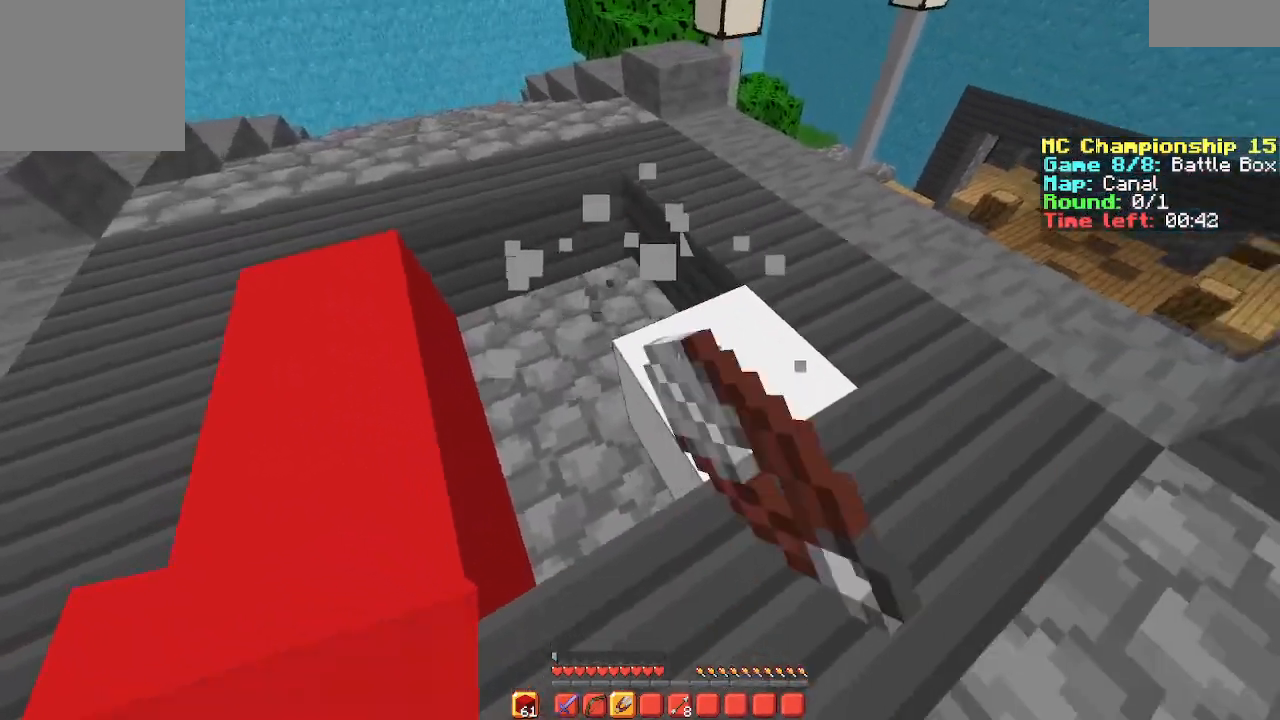
{"keys": [], "events": []}
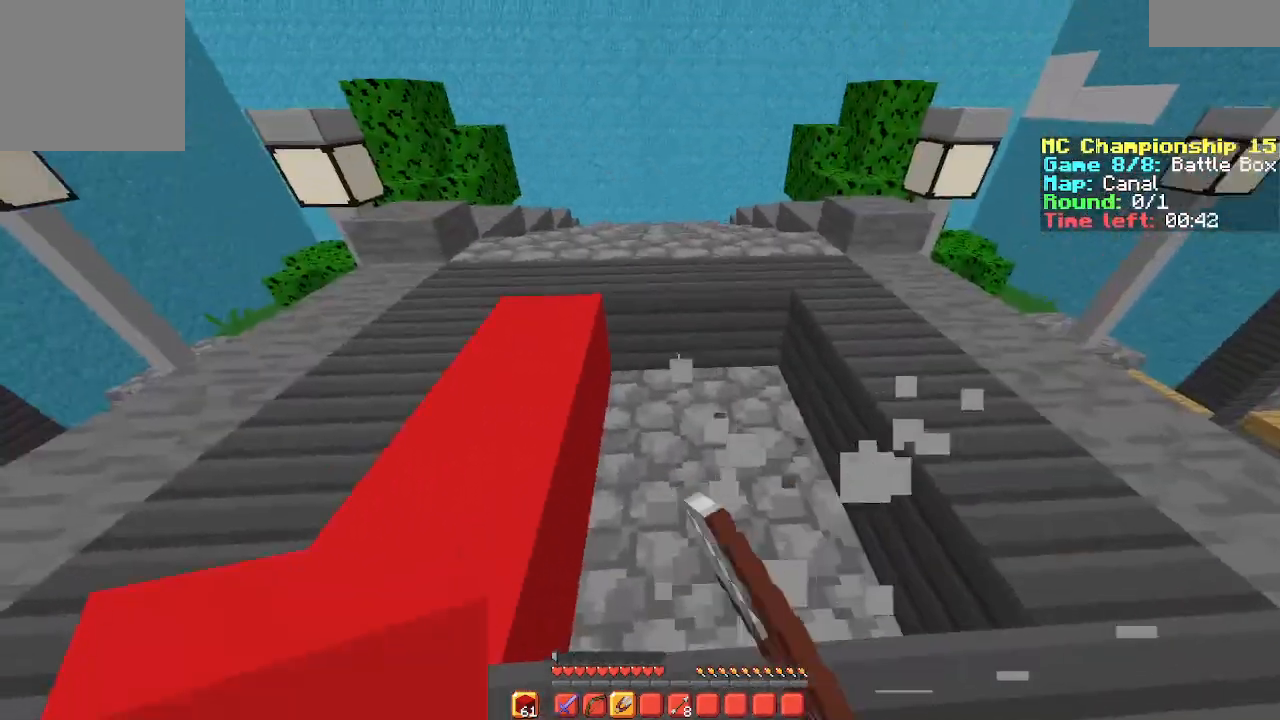
{"keys": [], "events": []}
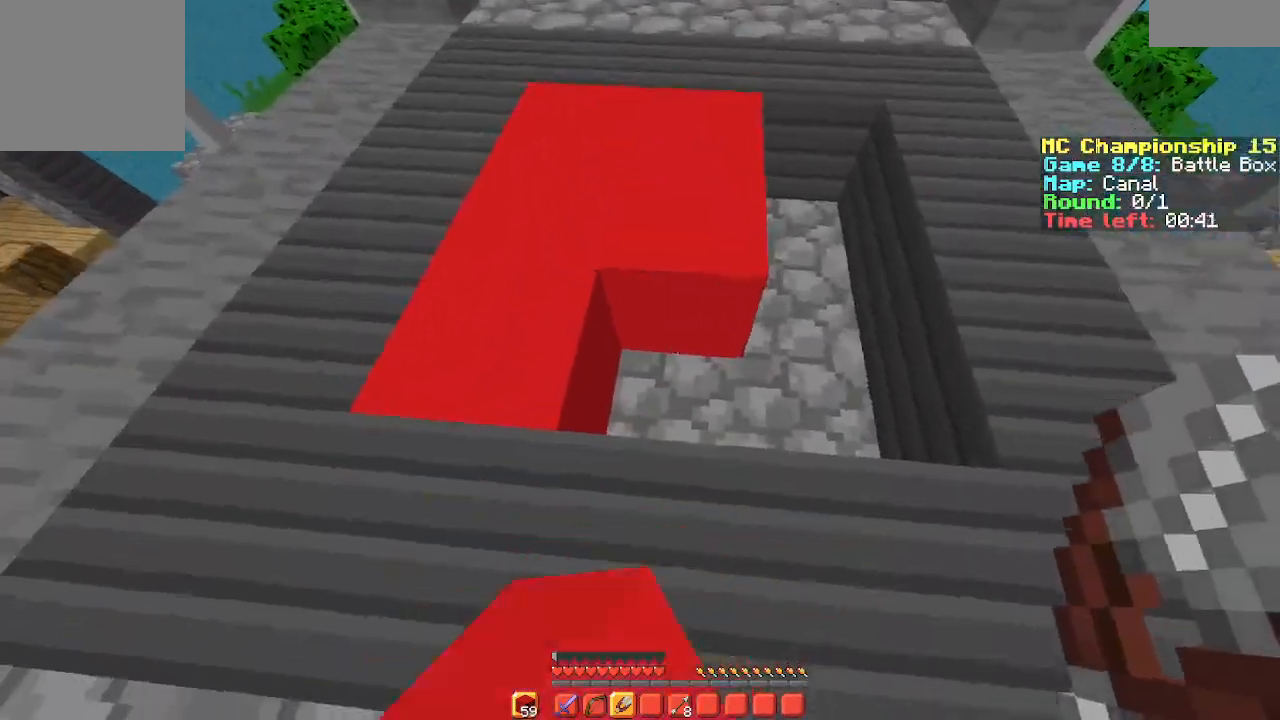
{"keys": [], "events": [[100, "d", "down"], [267, "d", "up"]]}
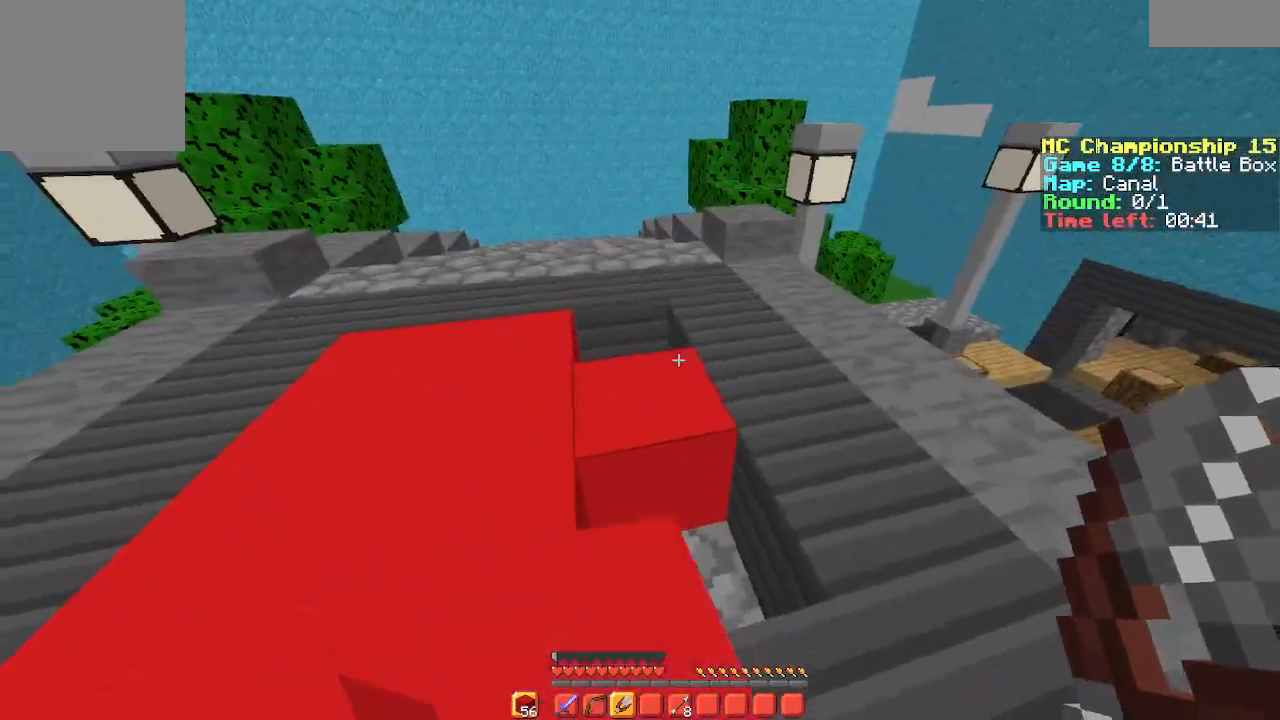
{"keys": ["space", "w"], "events": [[433, "space", "down"], [433, "w", "down"]]}
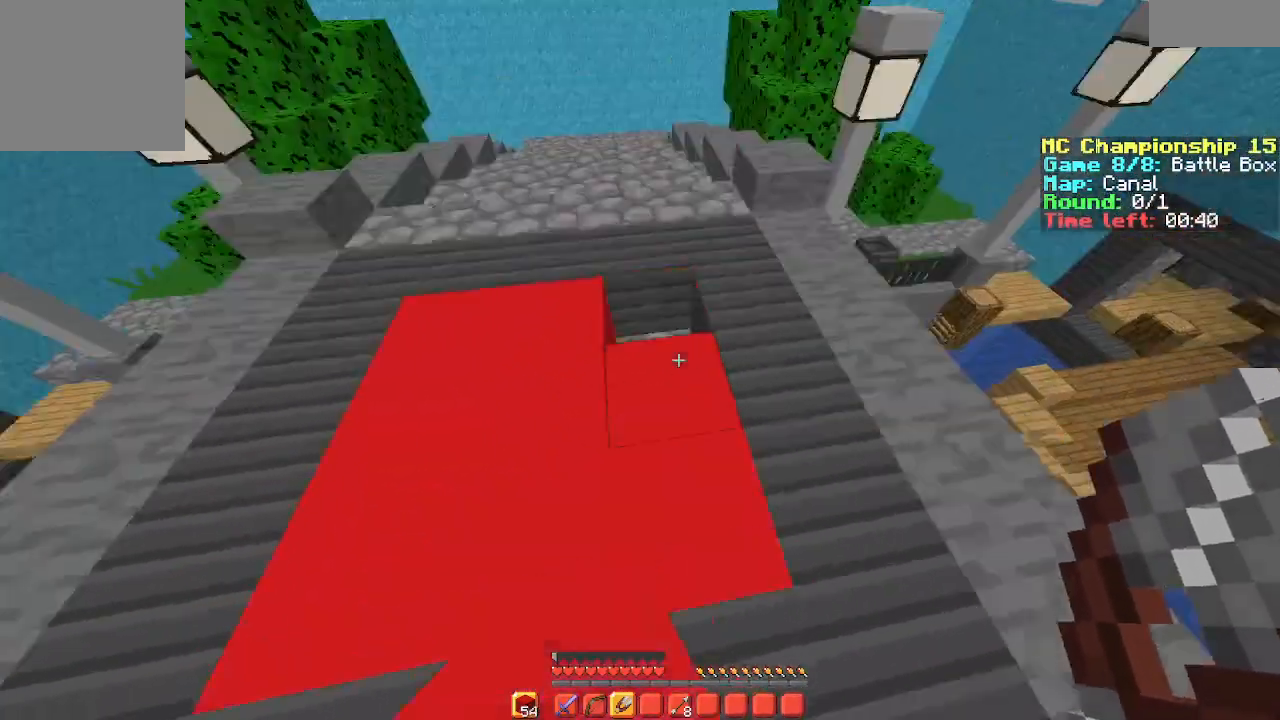
{"keys": ["space", "w"], "events": []}
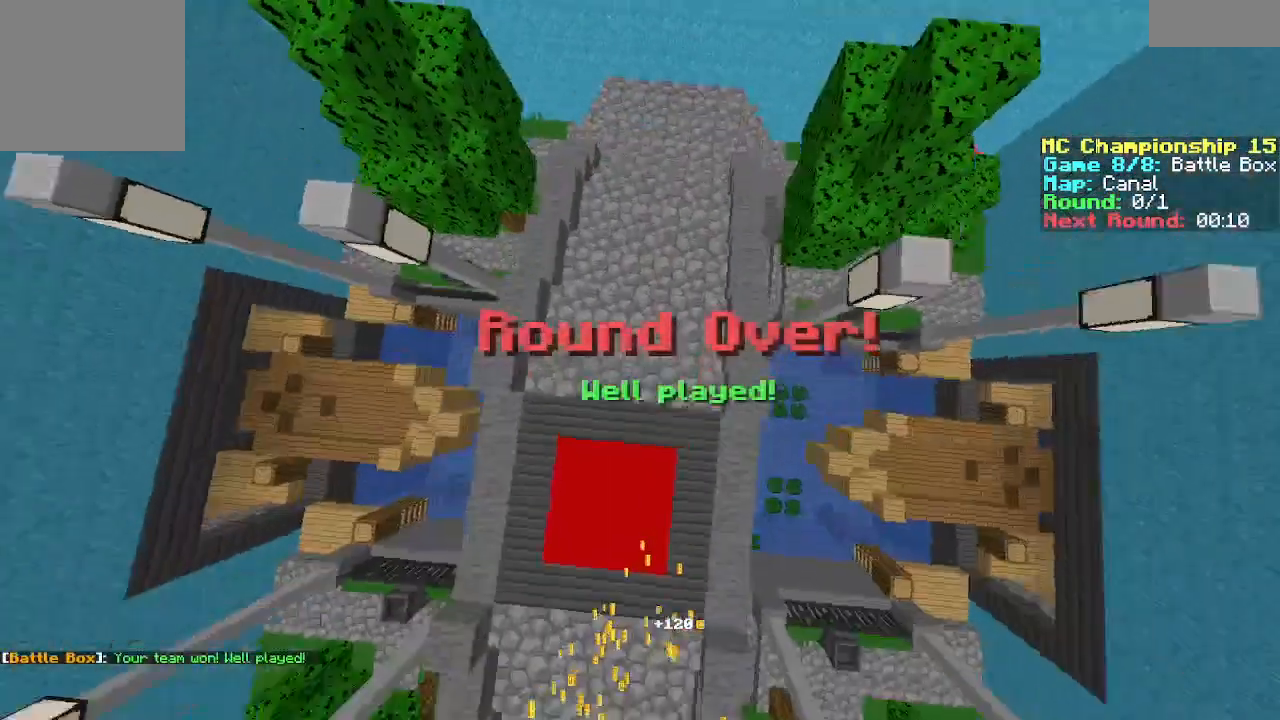
{"keys": ["a", "space"], "events": [[33, "w", "up"], [300, "a", "down"]]}
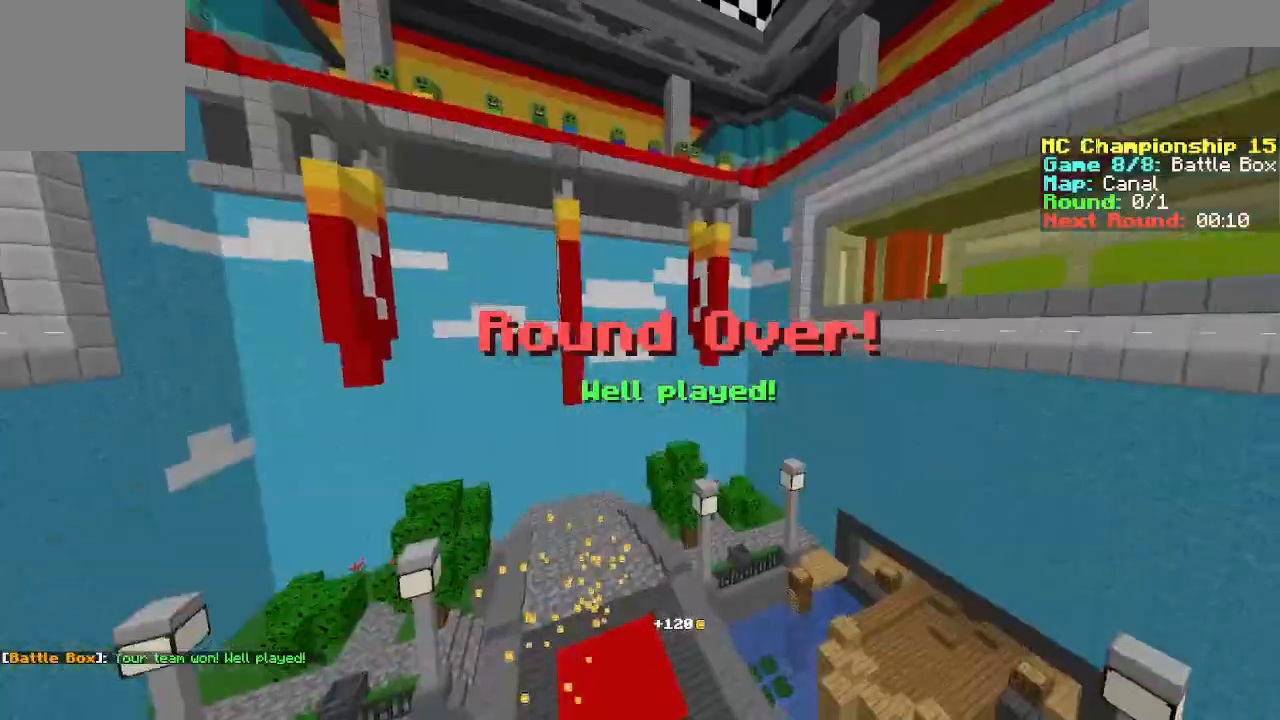
{"keys": ["space"], "events": [[100, "a", "up"]]}